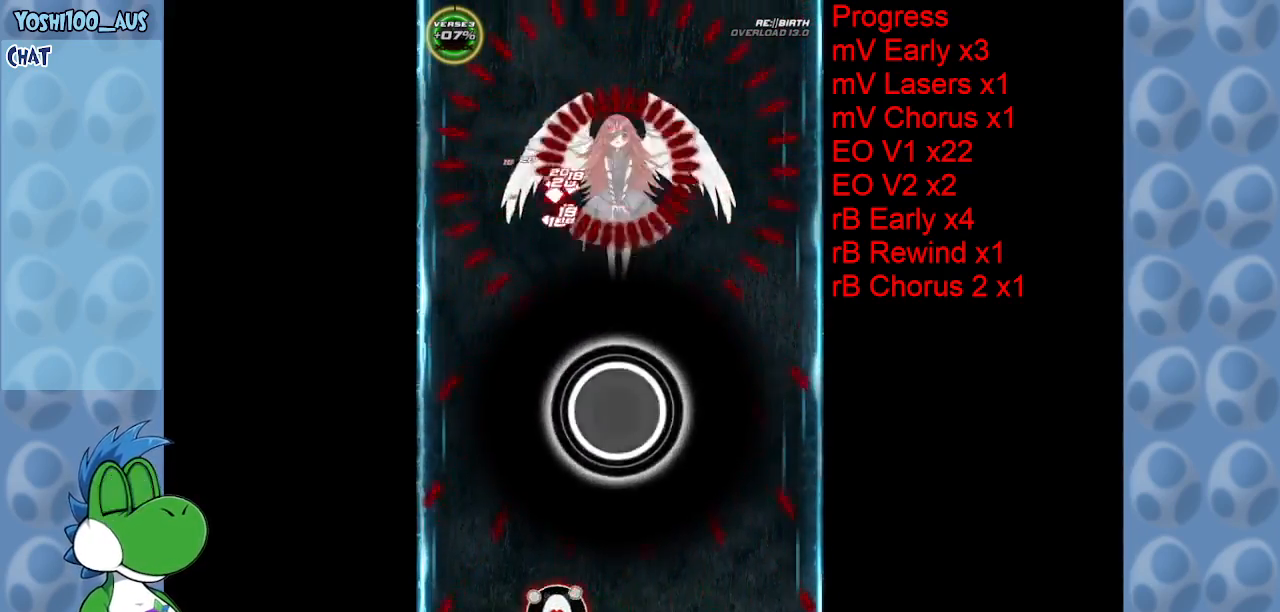
Gameplay with keyboard; each line is a JSON object with the keys held at the frame after it. "events" lists presses ("down") and releases ("up") of "c", "down", "left", "right", "up", "x" and "z" between this image and that frame as [ms after this image, input, new state], when the widget could be followed in between. No other keys are recorded. Mouse input is not recorded.
{"keys": ["z"], "events": [[117, "z", "down"], [250, "left", "up"], [250, "z", "up"], [484, "z", "down"]]}
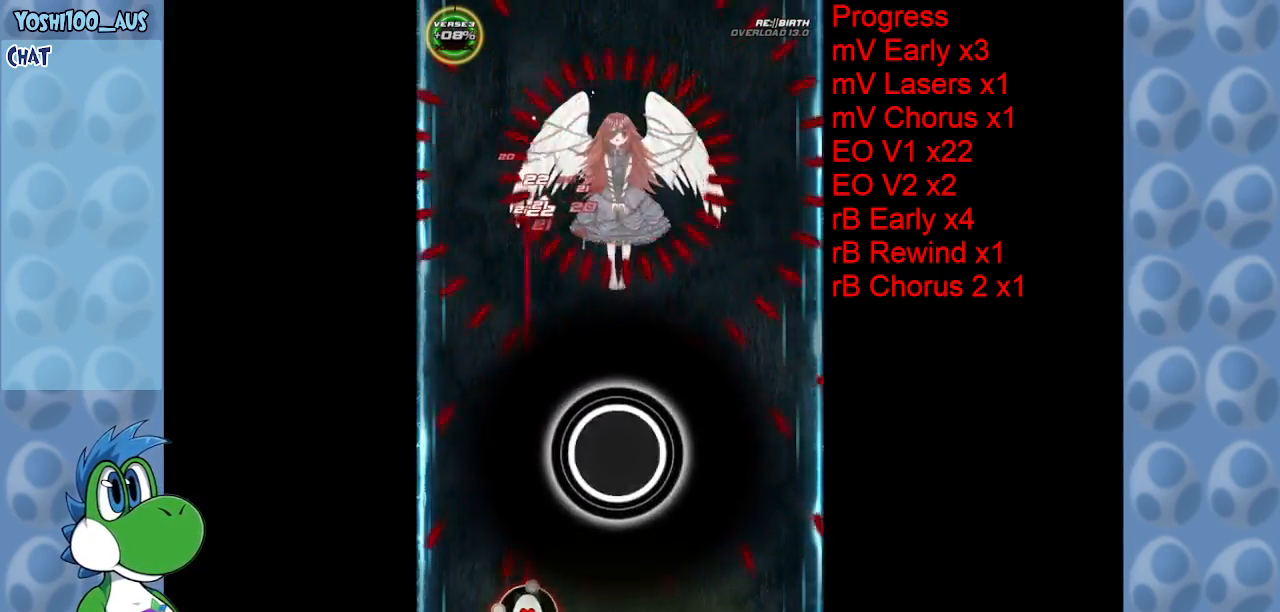
{"keys": [], "events": [[134, "z", "up"], [317, "right", "down"], [367, "z", "down"], [450, "right", "up"], [500, "z", "up"]]}
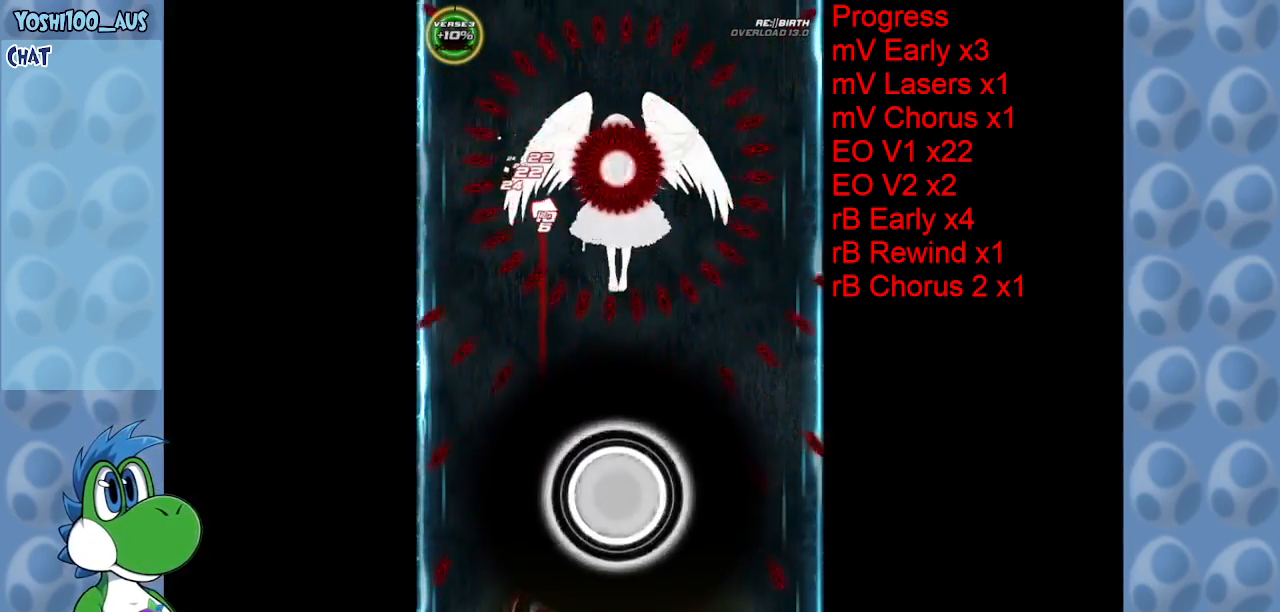
{"keys": [], "events": [[184, "left", "down"], [234, "z", "down"], [384, "z", "up"], [417, "left", "up"]]}
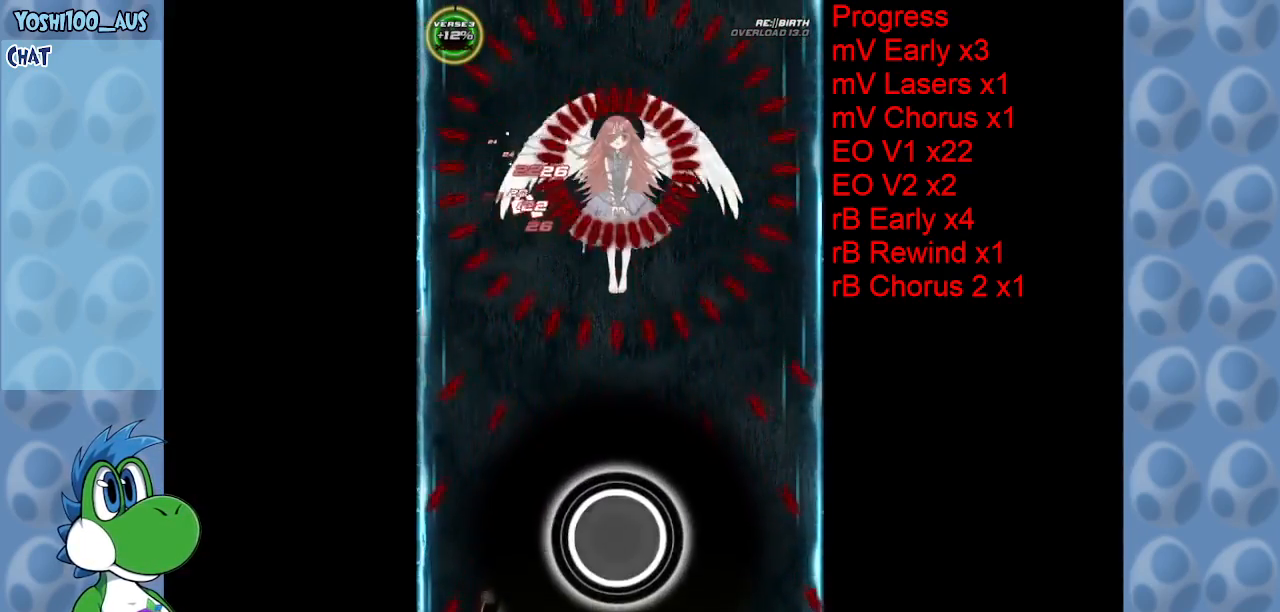
{"keys": ["z"], "events": [[117, "z", "down"], [250, "z", "up"], [400, "right", "down"], [450, "right", "up"], [500, "z", "down"]]}
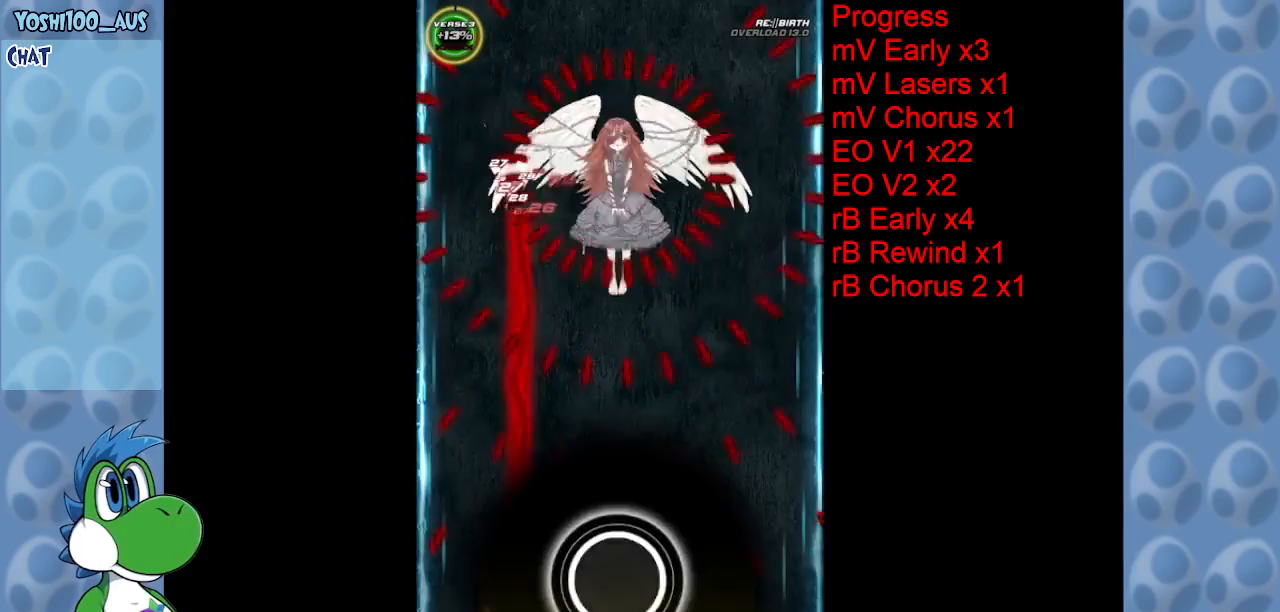
{"keys": ["left", "up"], "events": [[117, "z", "up"], [367, "up", "down"], [367, "z", "down"], [500, "left", "down"], [500, "z", "up"]]}
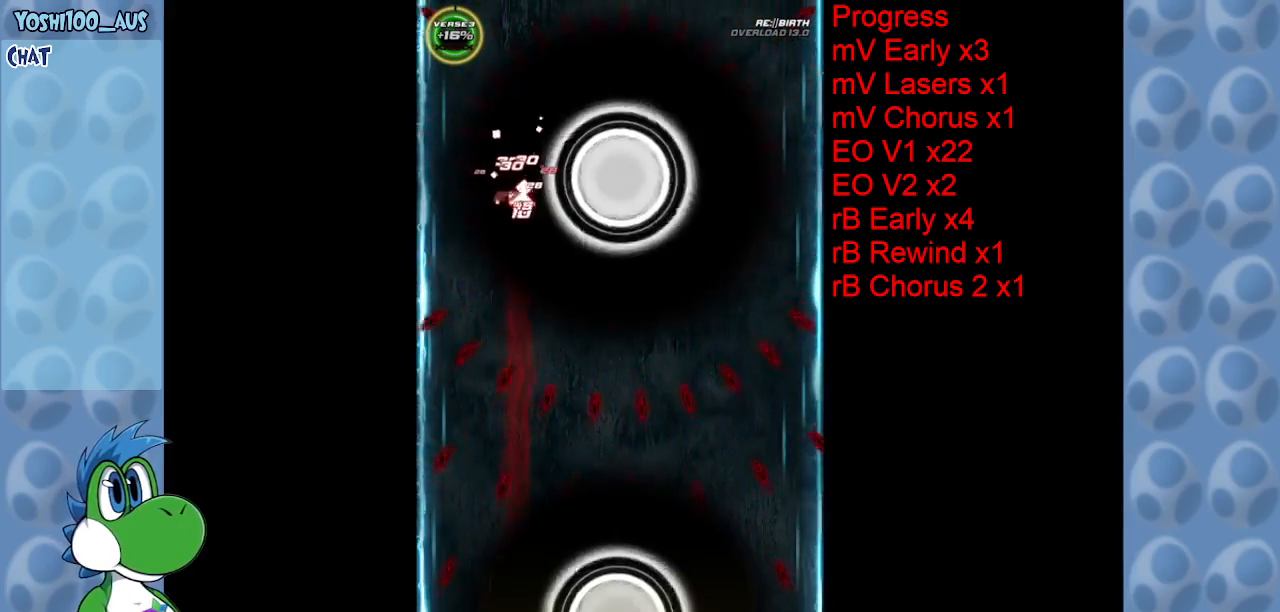
{"keys": ["right", "up"], "events": [[100, "left", "up"], [234, "right", "down"], [234, "z", "down"], [417, "z", "up"]]}
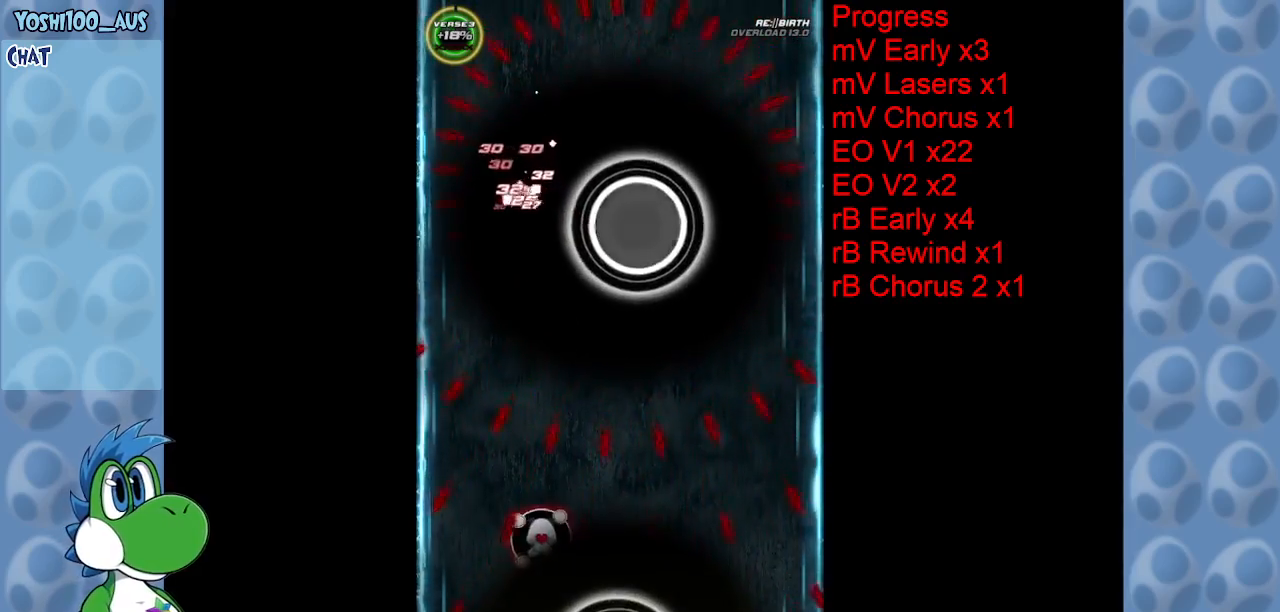
{"keys": [], "events": [[167, "z", "down"], [350, "z", "up"], [434, "right", "up"], [484, "up", "up"]]}
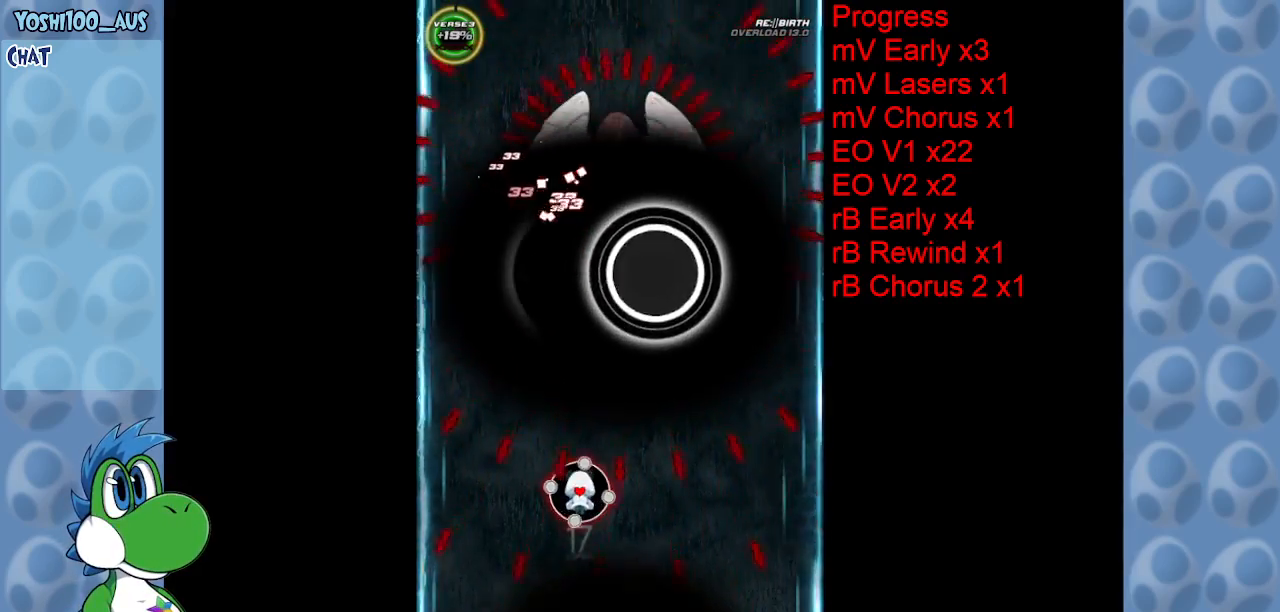
{"keys": ["down", "z"], "events": [[34, "z", "down"], [84, "right", "down"], [184, "z", "up"], [217, "down", "down"], [267, "right", "up"], [367, "z", "down"]]}
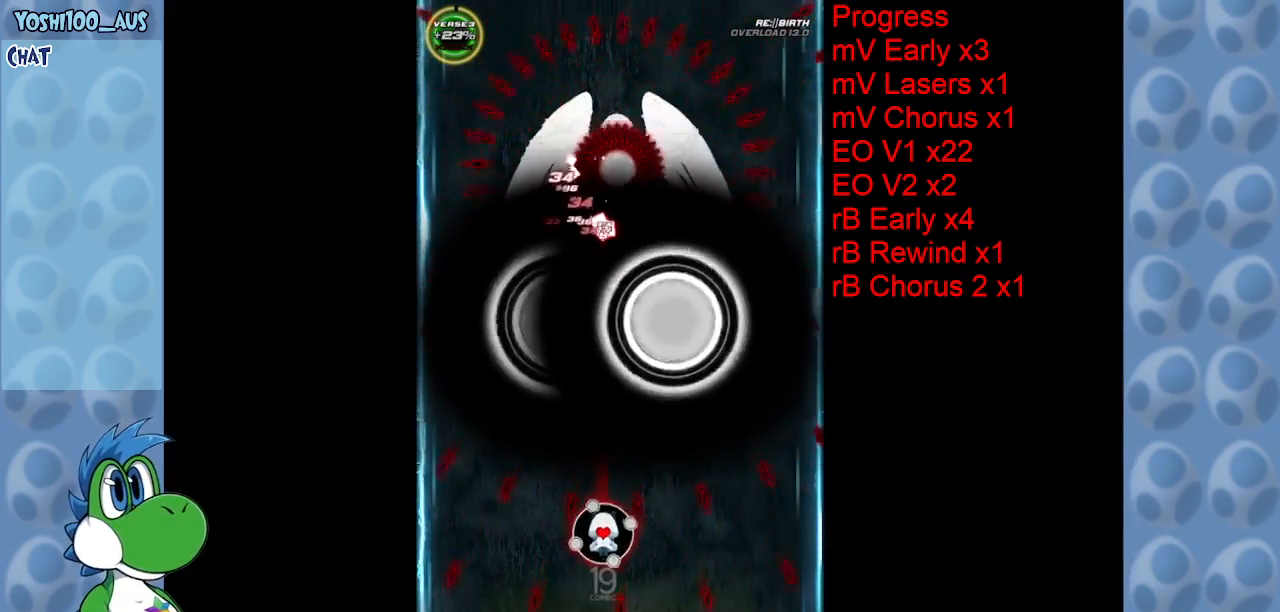
{"keys": ["down", "right"], "events": [[50, "z", "up"], [284, "z", "down"], [384, "right", "down"], [434, "z", "up"]]}
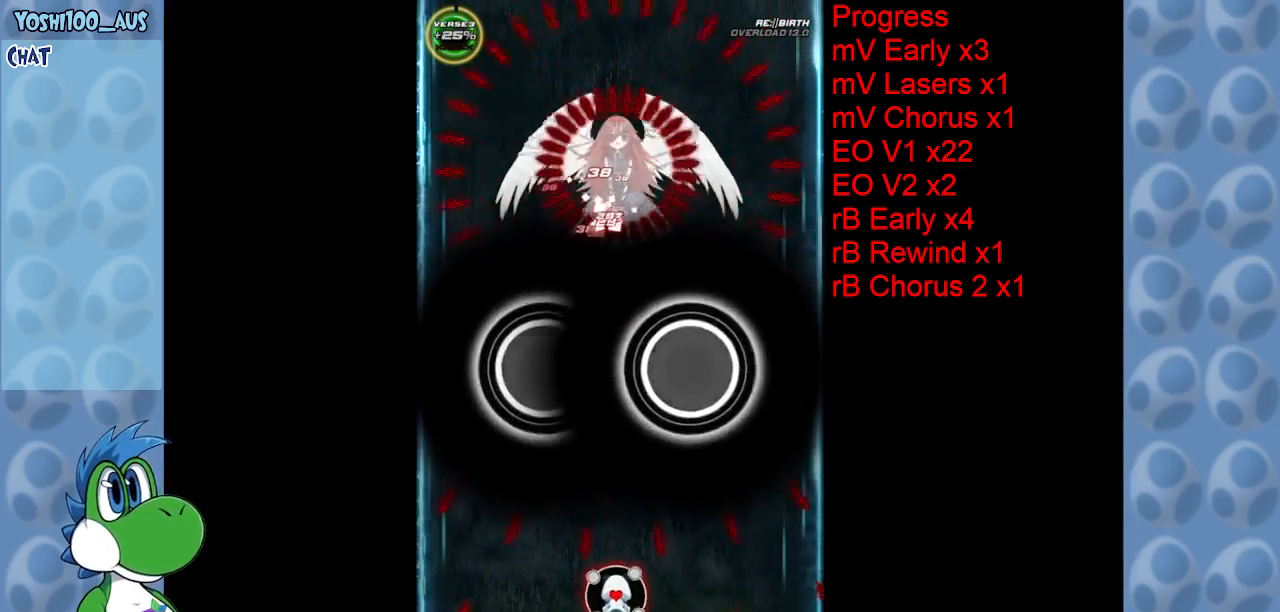
{"keys": [], "events": [[67, "right", "up"], [167, "z", "down"], [250, "right", "down"], [300, "z", "up"], [350, "down", "up"], [350, "right", "up"]]}
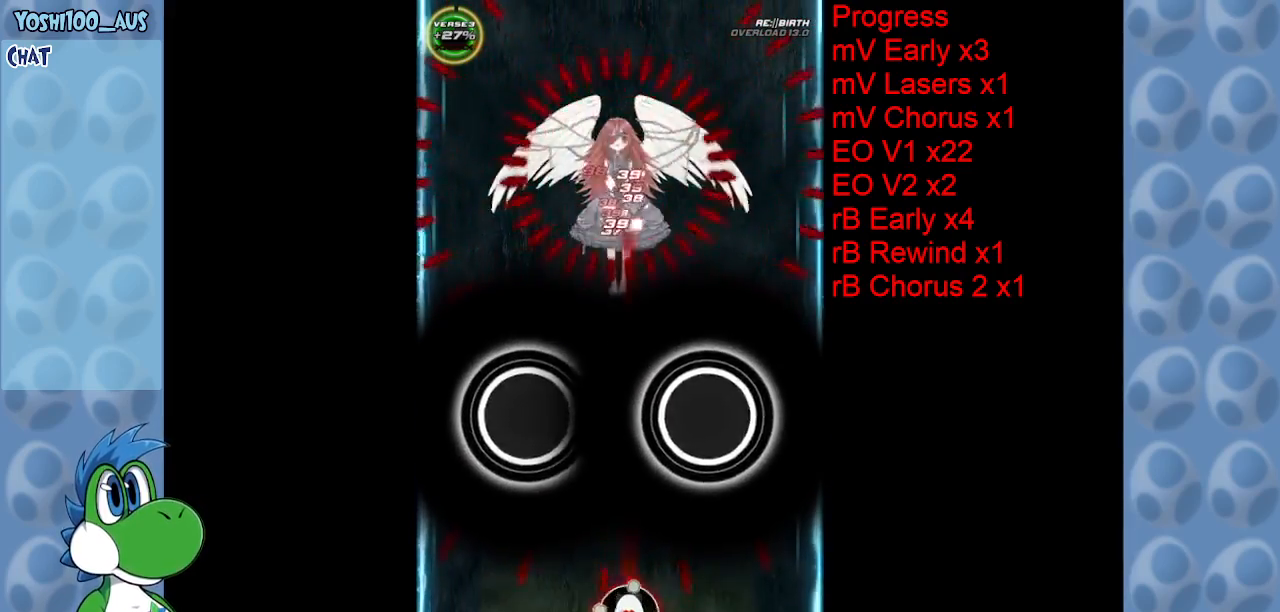
{"keys": ["right", "up", "z"], "events": [[34, "z", "down"], [84, "right", "down"], [167, "right", "up"], [167, "z", "up"], [400, "z", "down"], [450, "right", "down"], [500, "up", "down"]]}
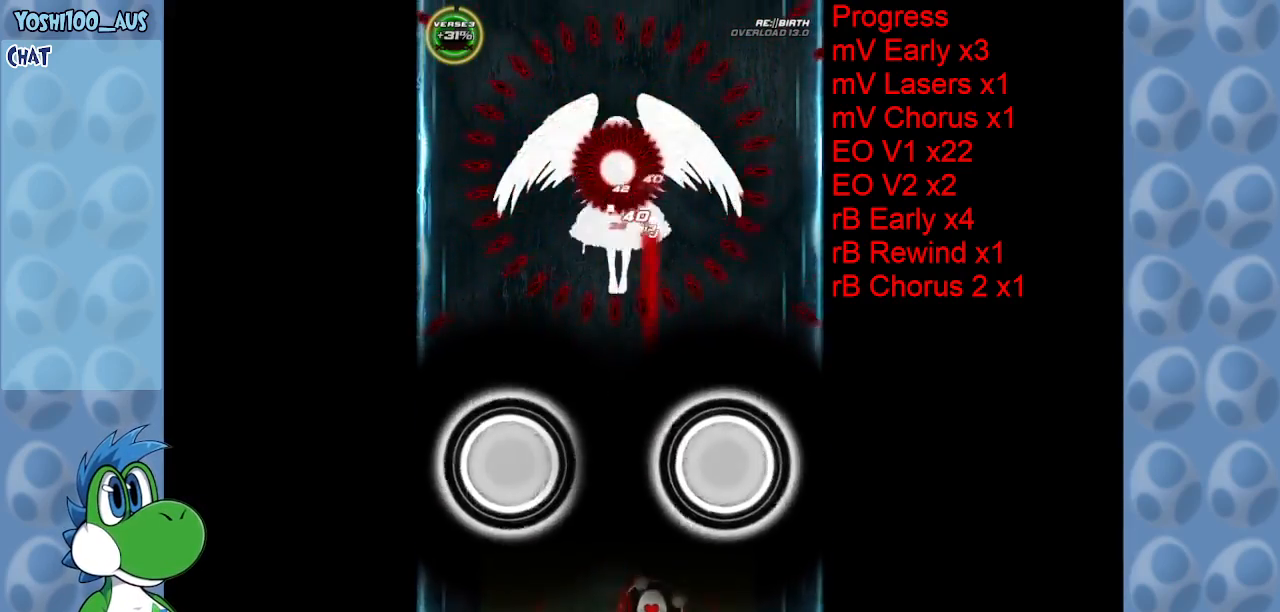
{"keys": ["right", "up"], "events": [[50, "right", "up"], [50, "z", "up"], [100, "left", "down"], [284, "z", "down"], [384, "left", "up"], [434, "z", "up"], [484, "right", "down"]]}
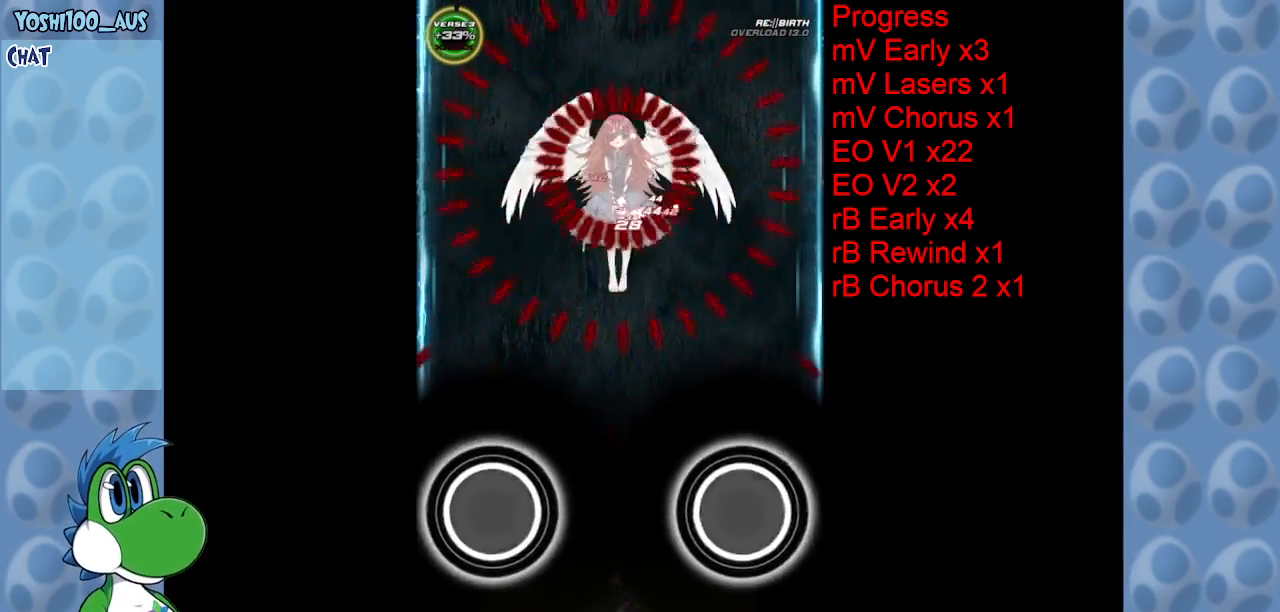
{"keys": ["up"], "events": [[117, "right", "up"], [150, "left", "down"], [150, "z", "down"], [300, "z", "up"], [450, "left", "up"]]}
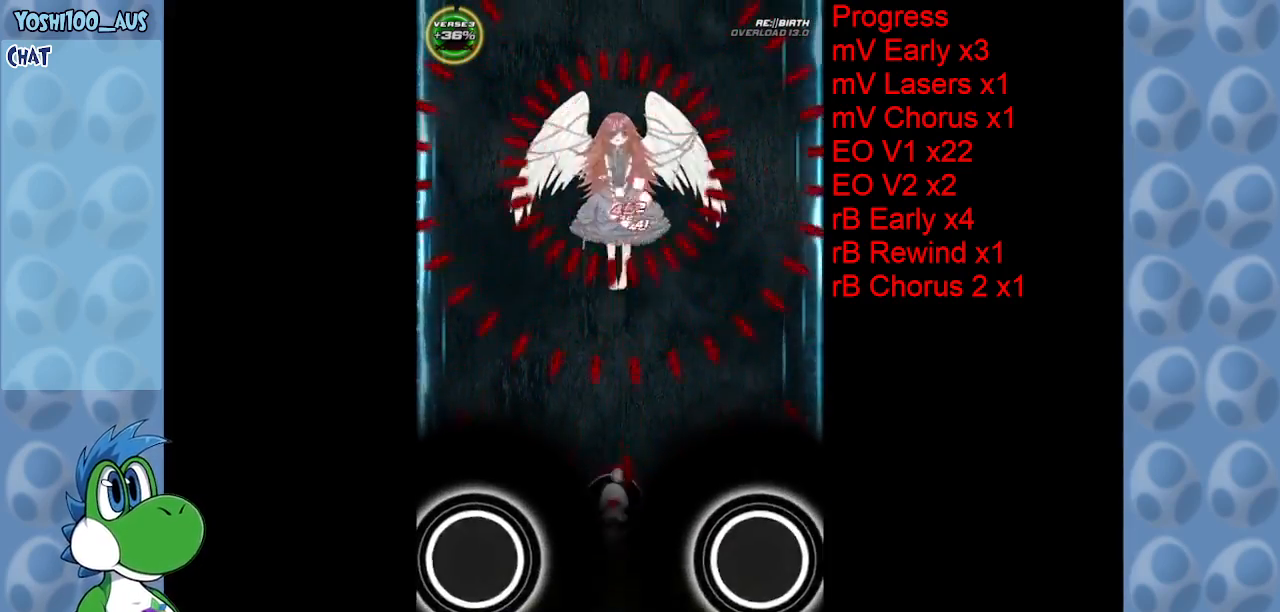
{"keys": ["left", "up", "z"], "events": [[34, "z", "down"], [184, "z", "up"], [317, "left", "down"], [417, "z", "down"]]}
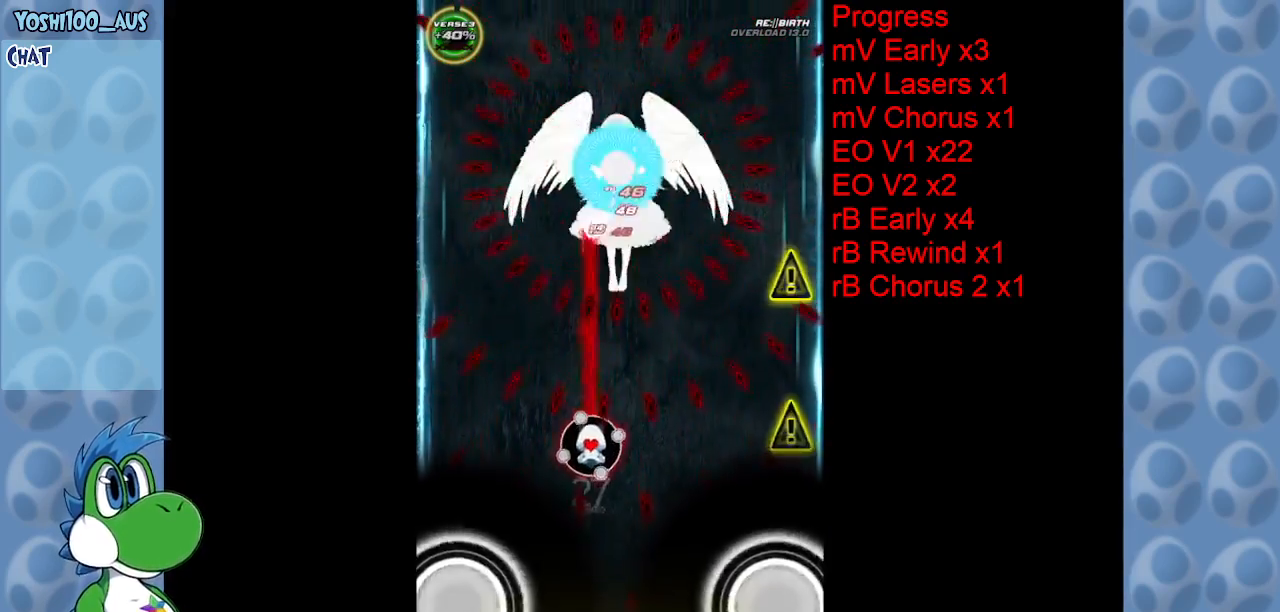
{"keys": ["up"], "events": [[50, "z", "up"], [100, "left", "up"], [184, "right", "down"], [284, "right", "up"], [284, "z", "down"], [384, "z", "up"]]}
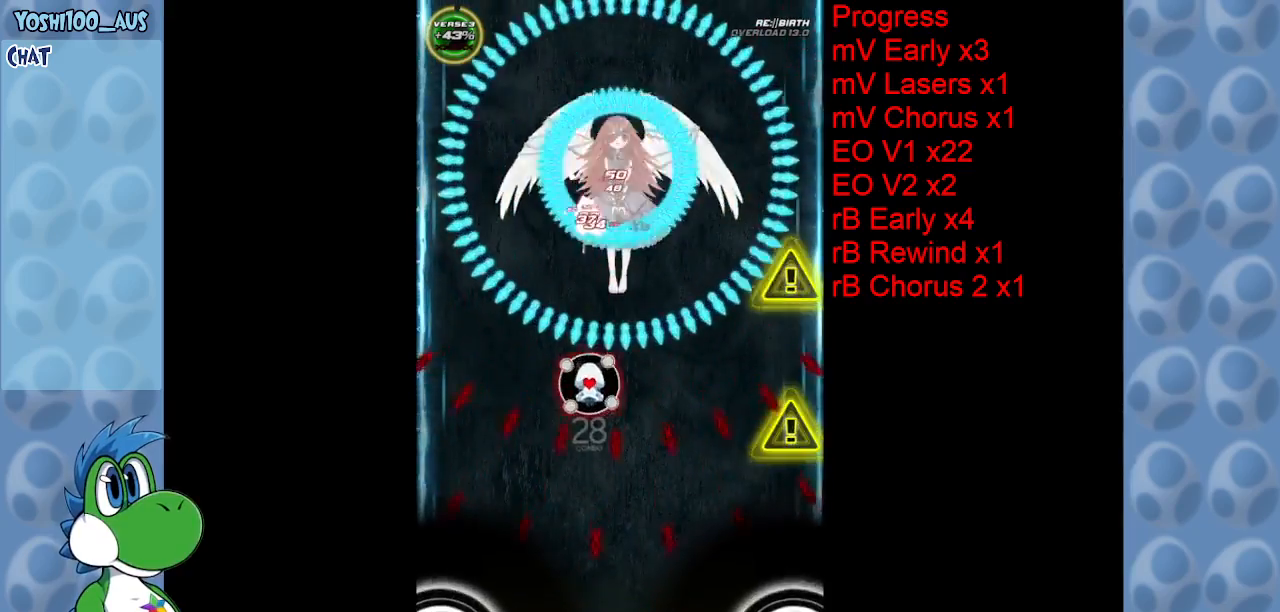
{"keys": ["z"], "events": [[117, "x", "down"], [250, "x", "up"], [450, "up", "up"], [500, "z", "down"]]}
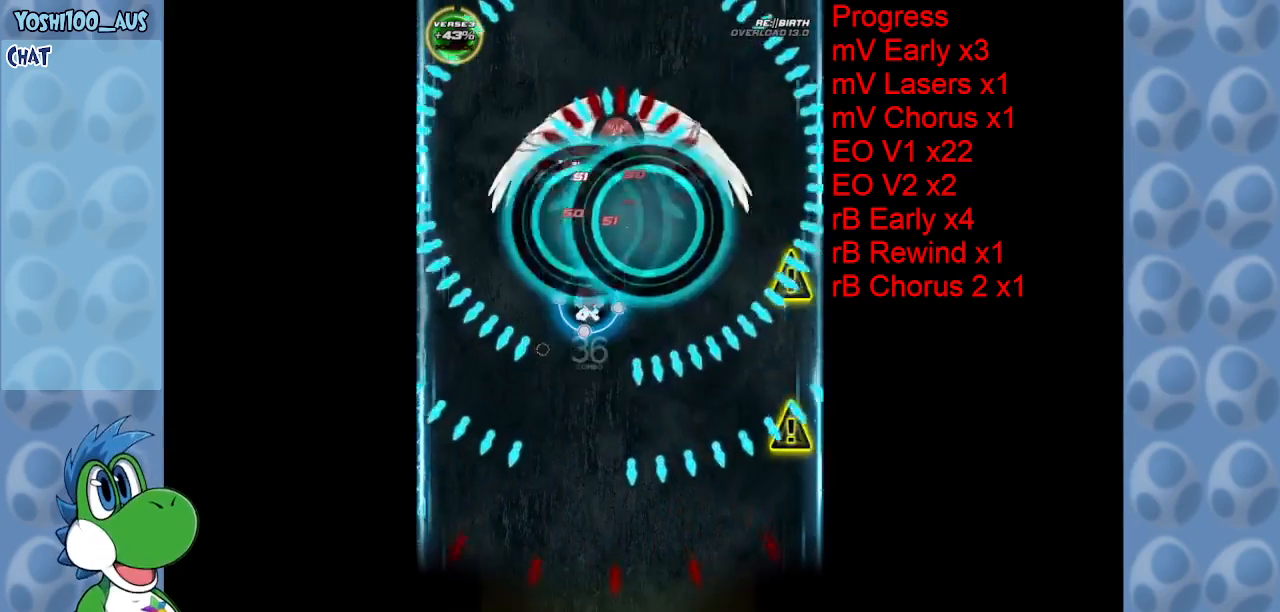
{"keys": ["down", "z"], "events": [[50, "down", "down"], [134, "z", "up"], [367, "z", "down"]]}
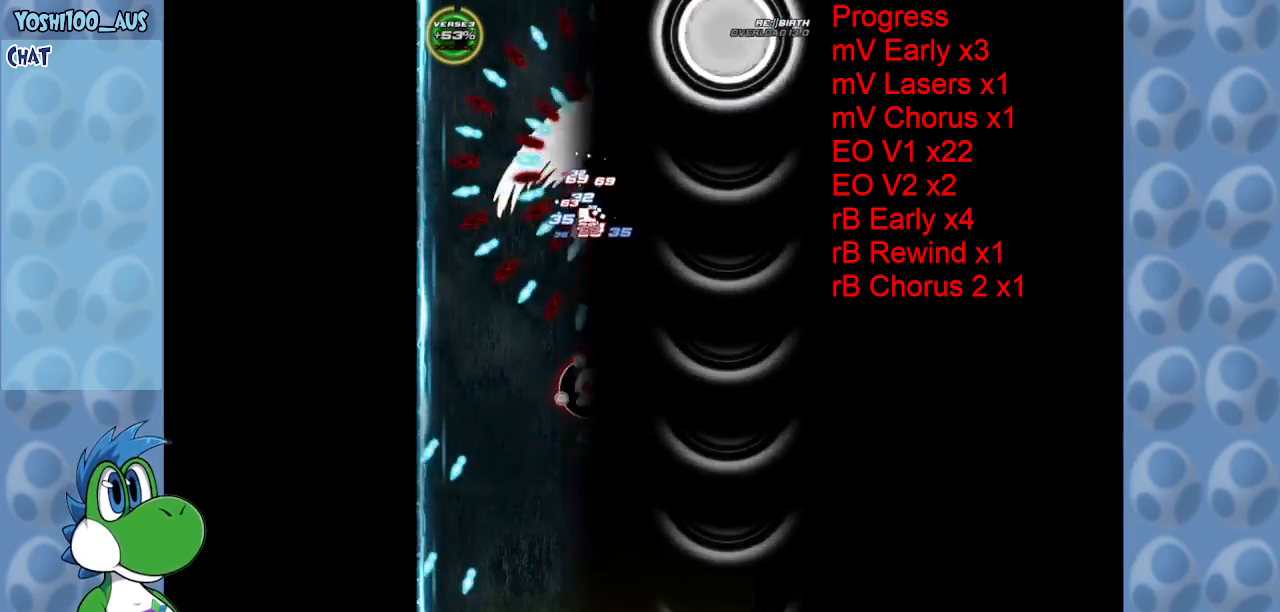
{"keys": ["down"], "events": [[17, "z", "up"], [100, "left", "down"], [200, "z", "down"], [384, "z", "up"], [467, "left", "up"]]}
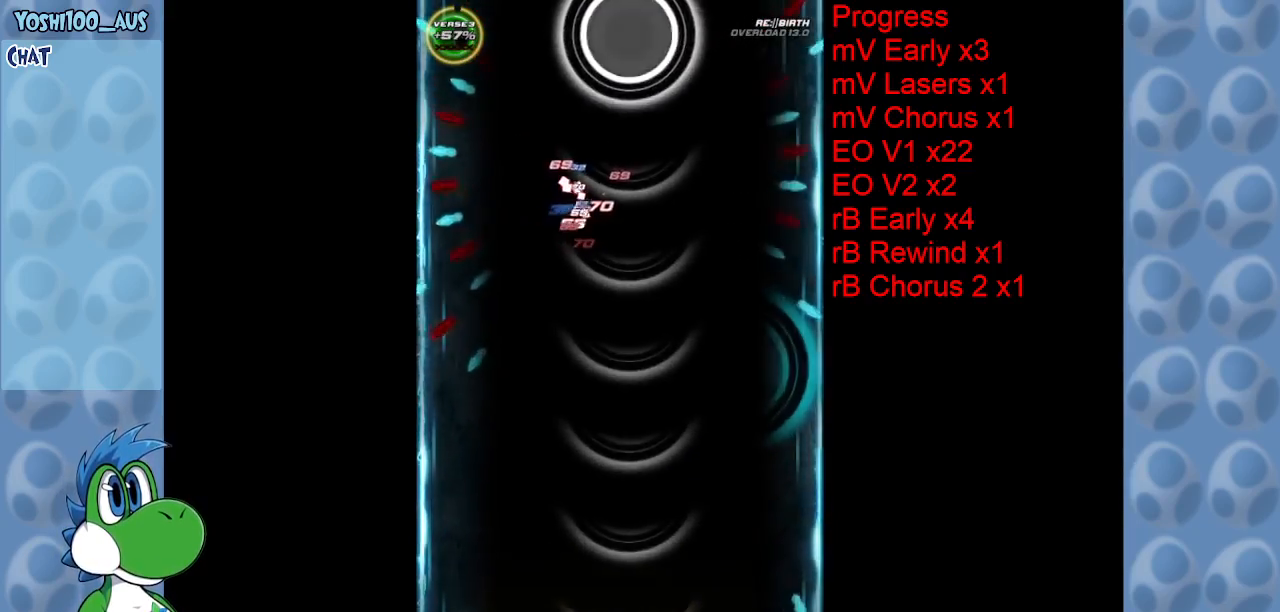
{"keys": ["down", "z"], "events": [[117, "z", "down"], [250, "z", "up"], [484, "z", "down"]]}
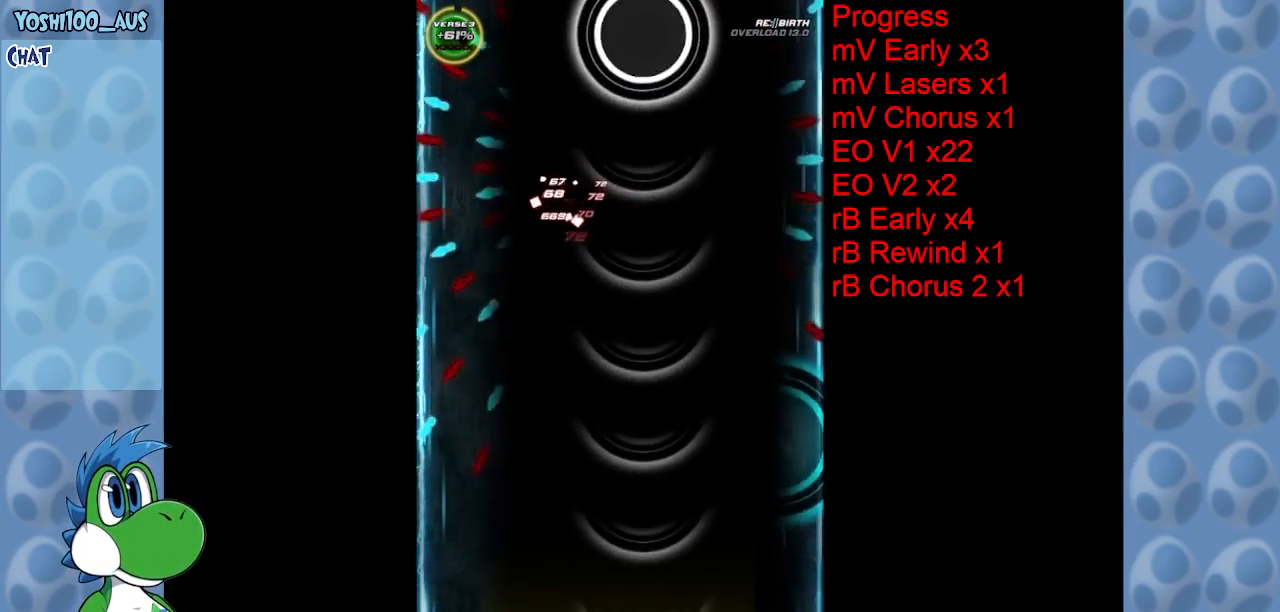
{"keys": ["down", "z"], "events": [[134, "z", "up"], [317, "left", "down"], [400, "left", "up"], [400, "z", "down"]]}
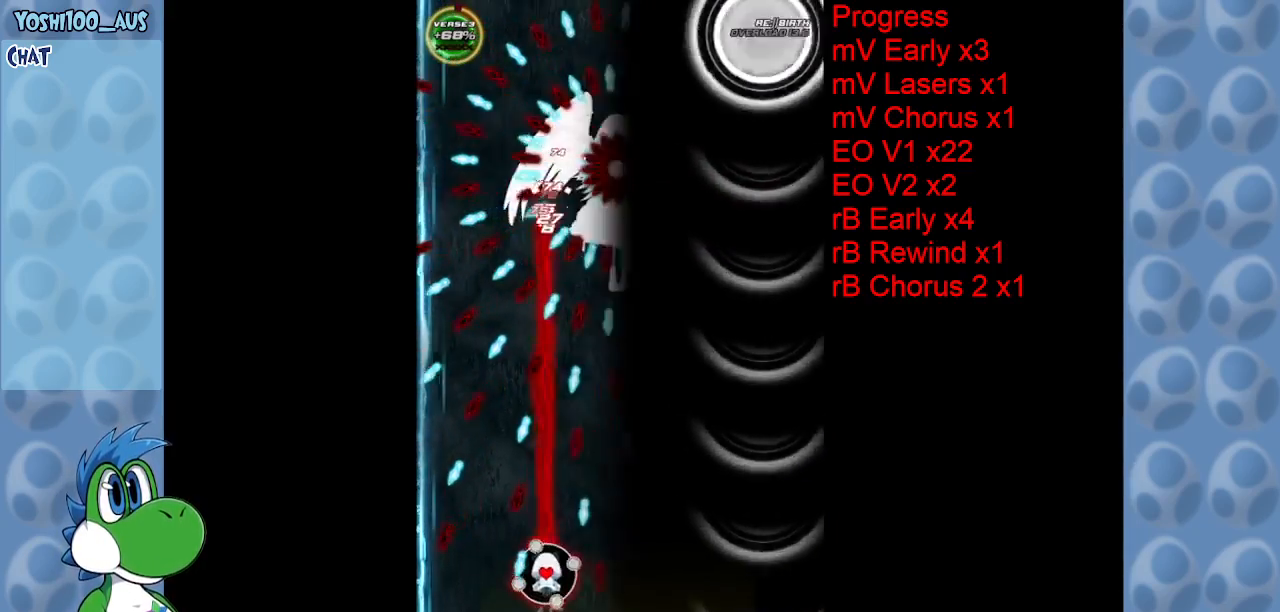
{"keys": ["right", "up"], "events": [[67, "down", "up"], [67, "z", "up"], [184, "right", "down"], [234, "up", "down"], [234, "x", "down"], [384, "x", "up"]]}
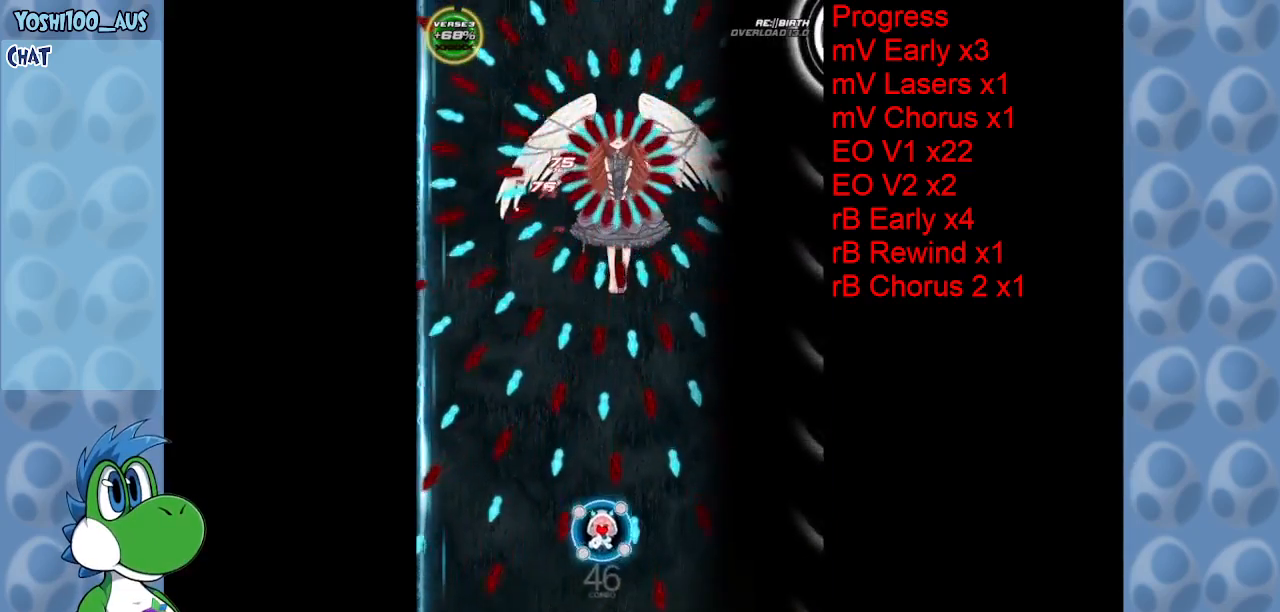
{"keys": ["right", "z"], "events": [[117, "up", "up"], [117, "z", "down"], [300, "z", "up"], [484, "z", "down"]]}
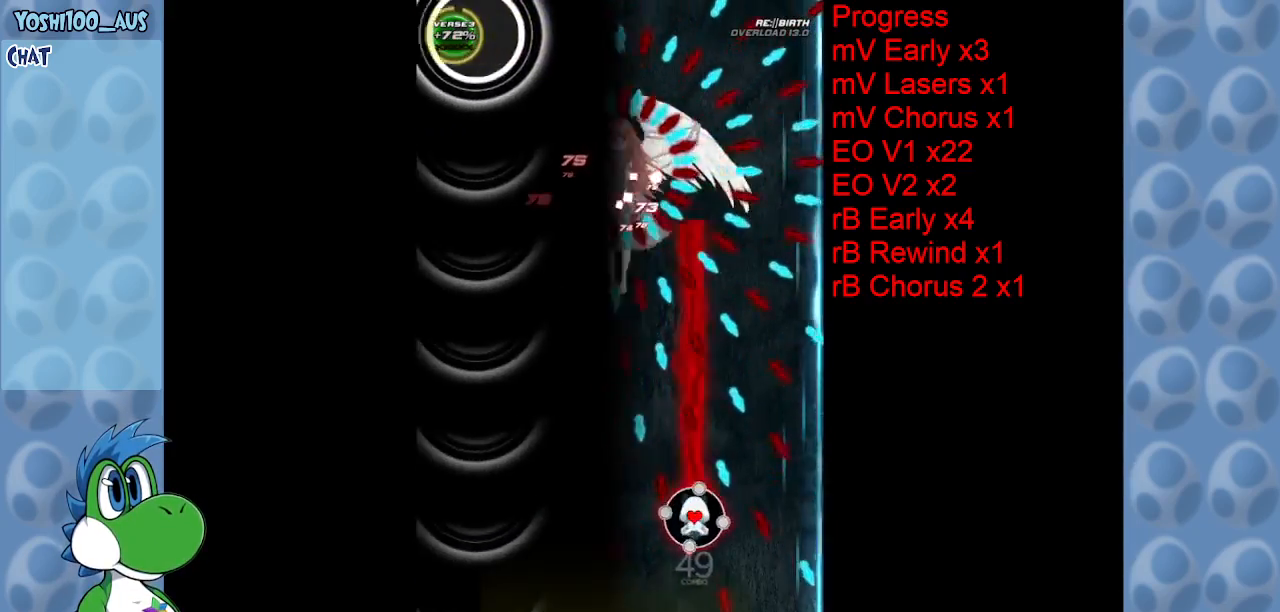
{"keys": ["z"], "events": [[84, "right", "up"], [184, "z", "up"], [367, "z", "down"], [417, "down", "down"], [417, "left", "down"], [500, "down", "up"], [500, "left", "up"]]}
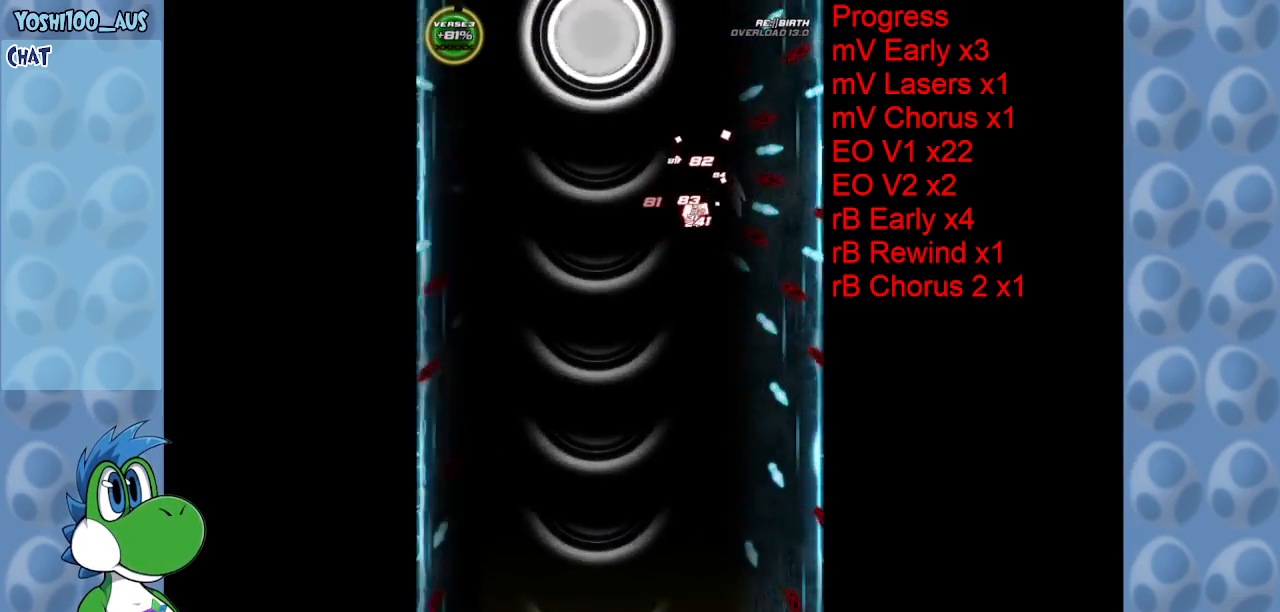
{"keys": [], "events": [[50, "z", "up"], [234, "left", "down"], [234, "z", "down"], [384, "left", "up"], [384, "z", "up"]]}
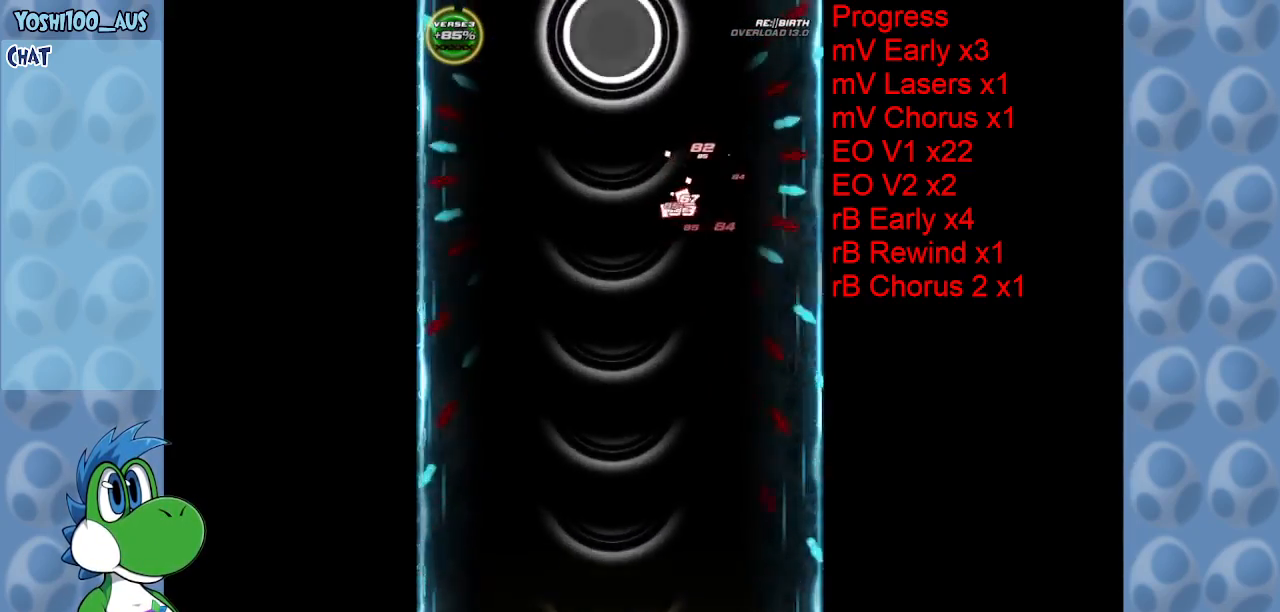
{"keys": ["left", "up", "z"], "events": [[117, "left", "down"], [117, "z", "down"], [250, "left", "up"], [250, "z", "up"], [450, "left", "down"], [500, "up", "down"], [500, "z", "down"]]}
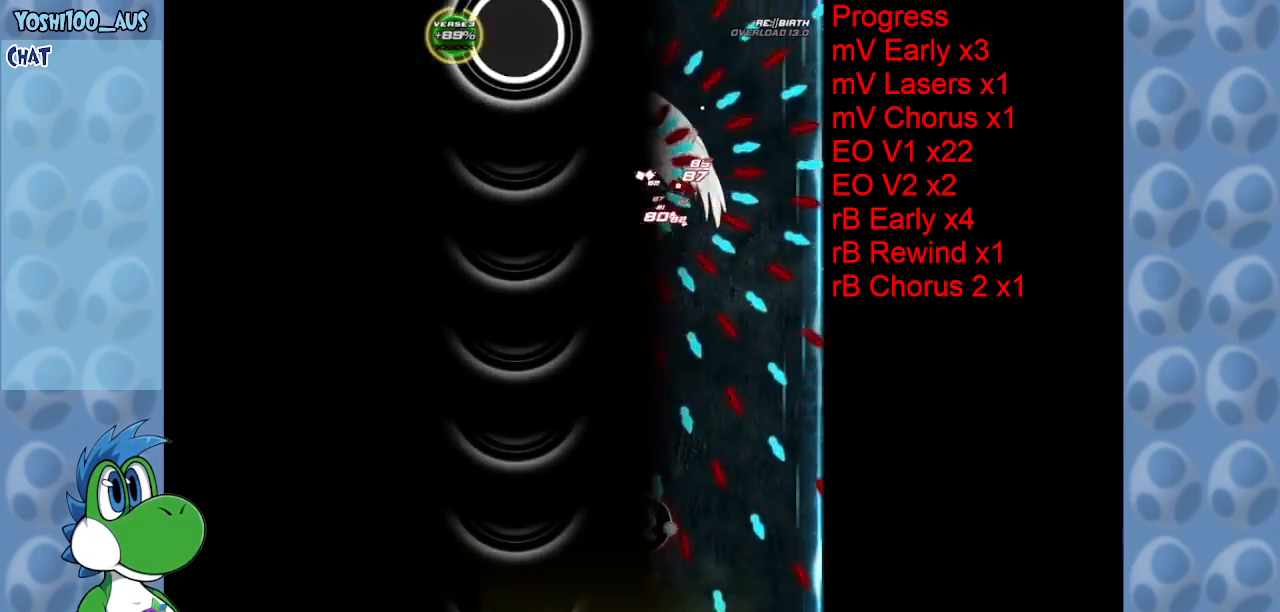
{"keys": ["left", "up"], "events": [[134, "left", "up"], [134, "z", "up"], [184, "up", "up"], [284, "left", "down"], [317, "up", "down"], [367, "z", "down"], [450, "z", "up"]]}
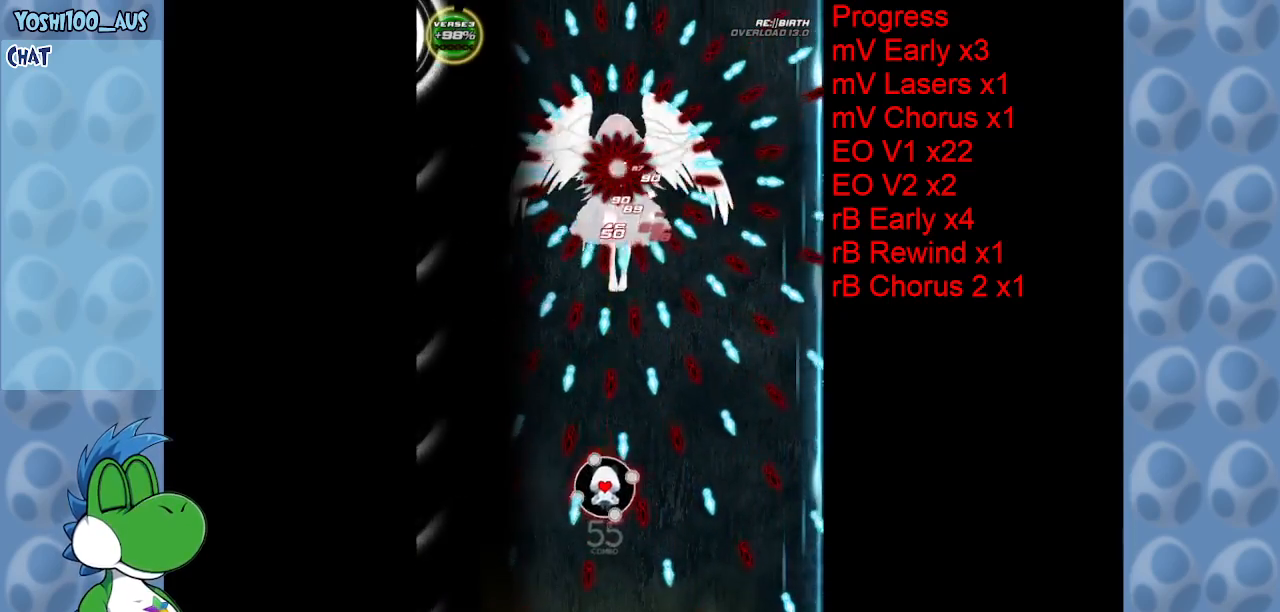
{"keys": ["up"], "events": [[50, "left", "up"], [150, "left", "down"], [234, "x", "down"], [334, "left", "up"], [334, "x", "up"]]}
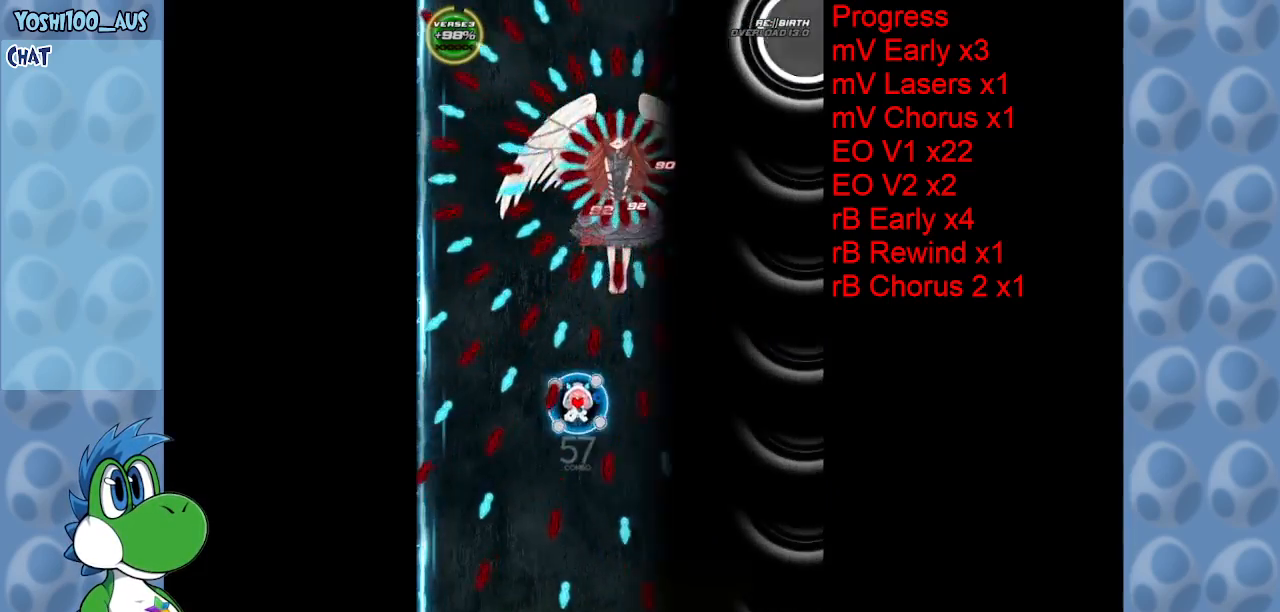
{"keys": ["down"], "events": [[200, "z", "down"], [250, "up", "up"], [350, "z", "up"], [400, "down", "down"]]}
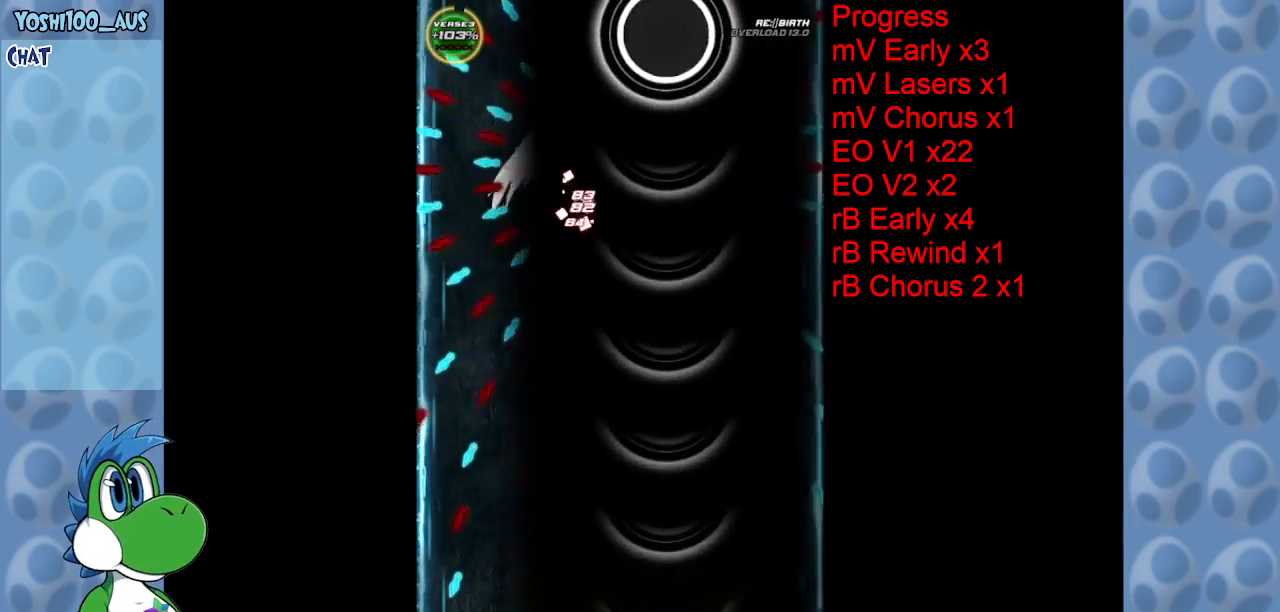
{"keys": ["down", "left", "z"], "events": [[34, "z", "down"], [84, "left", "down"], [167, "z", "up"], [217, "left", "up"], [417, "z", "down"], [467, "left", "down"]]}
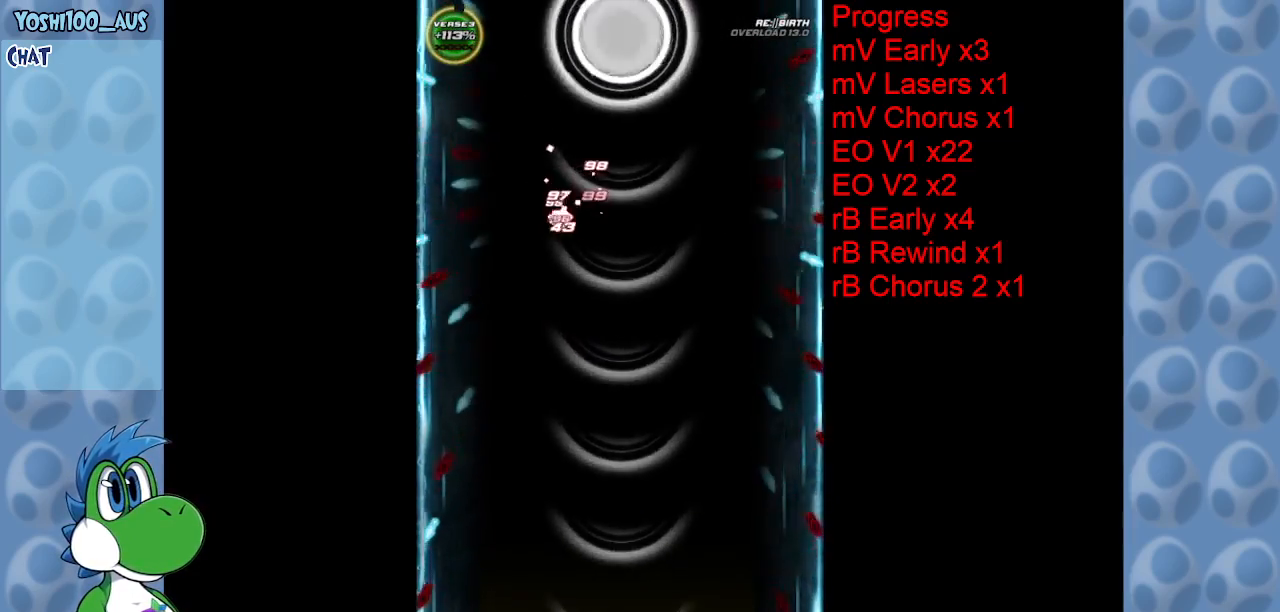
{"keys": ["down"], "events": [[17, "z", "up"], [50, "left", "up"], [250, "z", "down"], [417, "z", "up"]]}
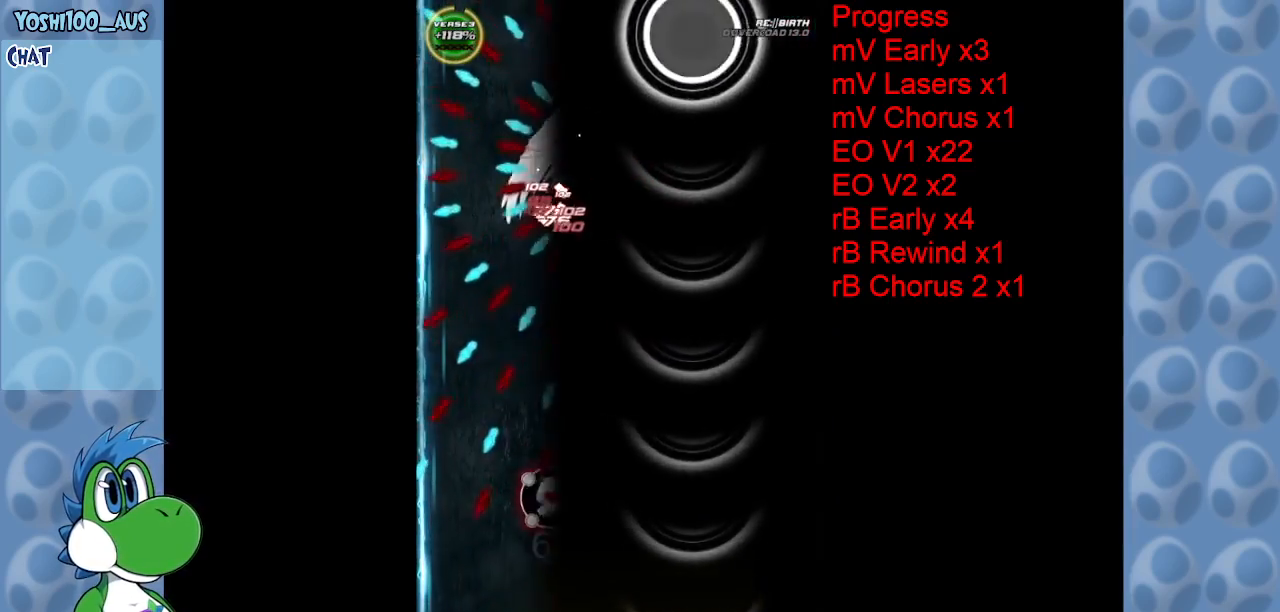
{"keys": ["right"], "events": [[167, "left", "down"], [167, "z", "down"], [300, "left", "up"], [300, "z", "up"], [400, "right", "down"], [450, "down", "up"]]}